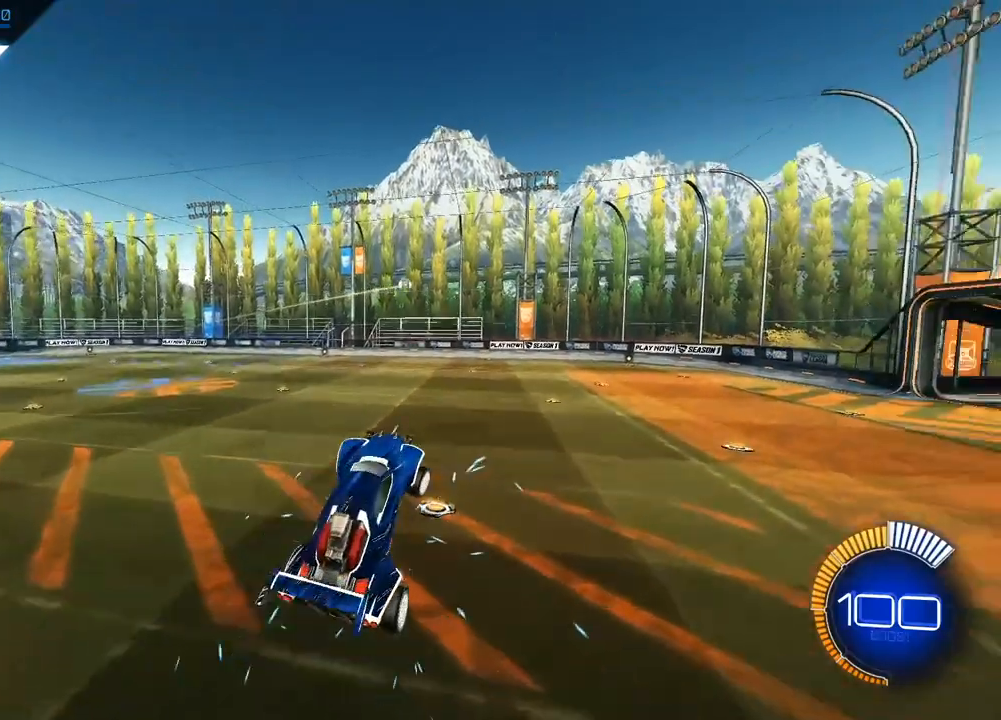
Gameplay with a controller (PlayStation layout); each line is a JSON object with the inputs held at the frame after it. "events" lists button and stick changes between this image and that frame as [ms after this image, input, new state], when the widget could be followed in between.
{"buttons": ["SQUARE", "L2"], "left_stick": "down", "right_stick": "center", "events": [[67, "left_stick", "right"], [100, "L2", "down"], [133, "SQUARE", "down"], [200, "left_stick", "up-right"], [333, "left_stick", "center"], [467, "left_stick", "down"]]}
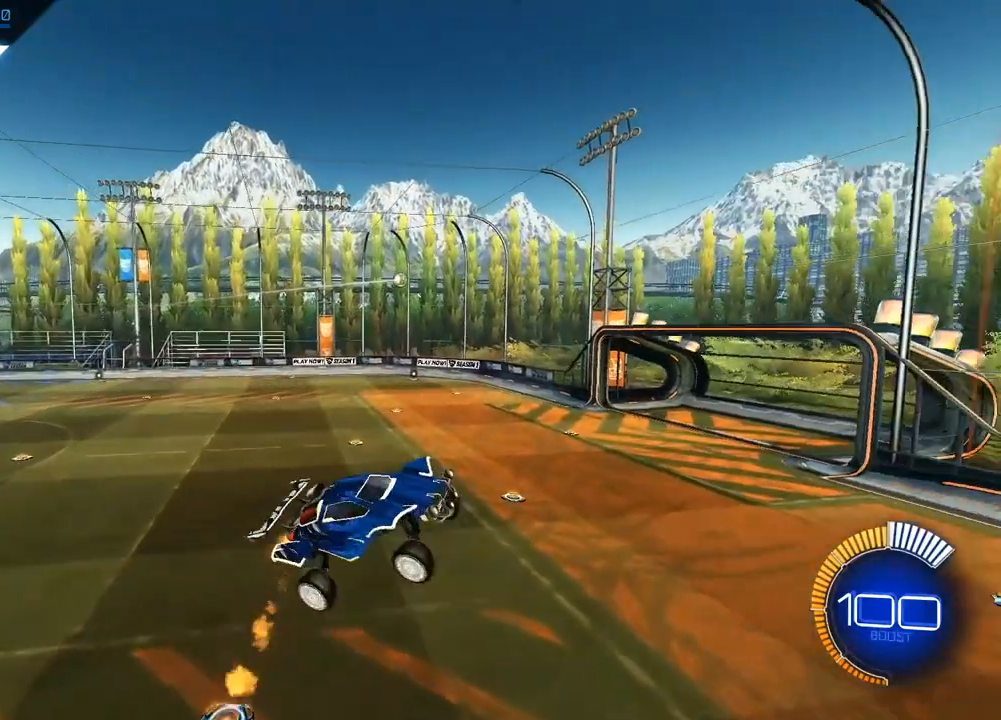
{"buttons": ["SQUARE"], "left_stick": "up", "right_stick": "center", "events": [[133, "left_stick", "down-right"], [300, "left_stick", "right"], [367, "L2", "up"], [433, "left_stick", "up"]]}
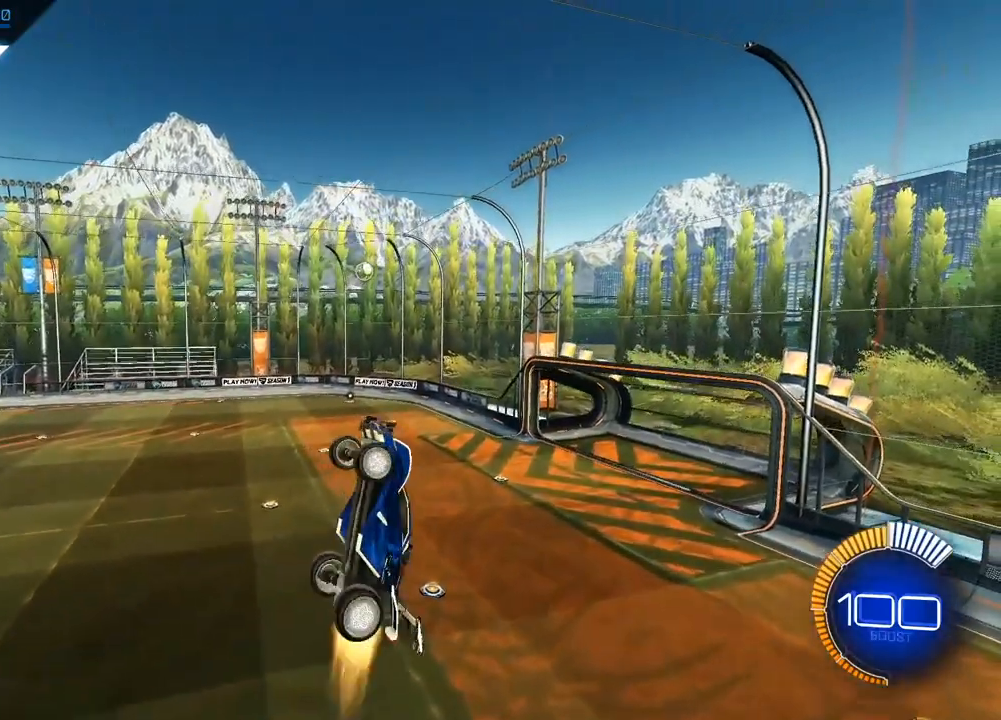
{"buttons": ["SQUARE", "L2"], "left_stick": "up-right", "right_stick": "center", "events": [[33, "L2", "down"], [33, "left_stick", "up-right"], [133, "L2", "up"], [267, "L2", "down"], [333, "left_stick", "right"], [467, "left_stick", "up-right"]]}
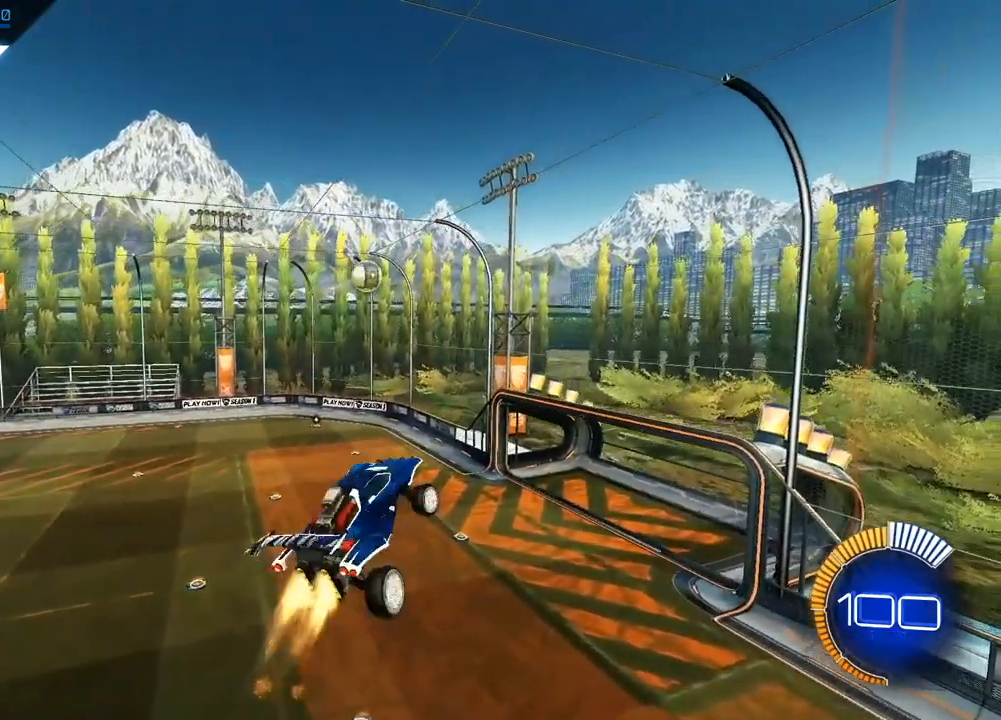
{"buttons": ["SQUARE", "L2"], "left_stick": "center", "right_stick": "center", "events": [[133, "left_stick", "right"], [267, "left_stick", "center"]]}
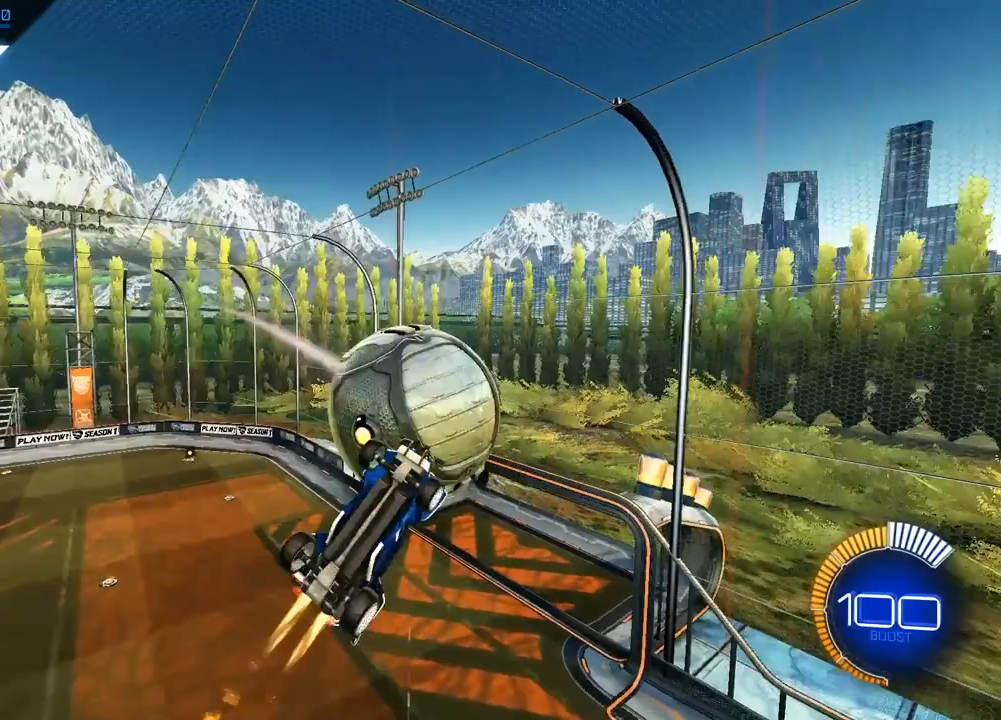
{"buttons": [], "left_stick": "center", "right_stick": "center", "events": [[67, "L2", "up"], [200, "SQUARE", "up"], [267, "left_stick", "down-right"], [367, "left_stick", "center"], [400, "L1", "down"], [500, "L1", "up"]]}
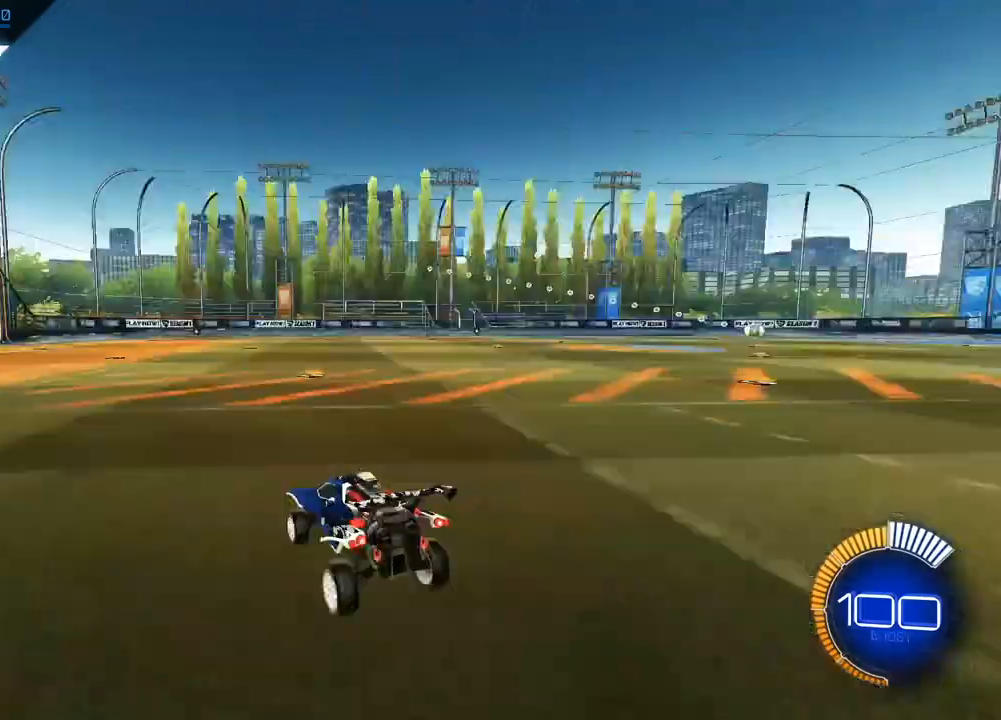
{"buttons": ["CROSS", "L2"], "left_stick": "center", "right_stick": "center", "events": [[100, "L2", "down"], [100, "left_stick", "up"], [267, "CROSS", "down"], [300, "left_stick", "down"], [367, "left_stick", "down-left"], [467, "CROSS", "up"], [467, "left_stick", "center"], [500, "CROSS", "down"]]}
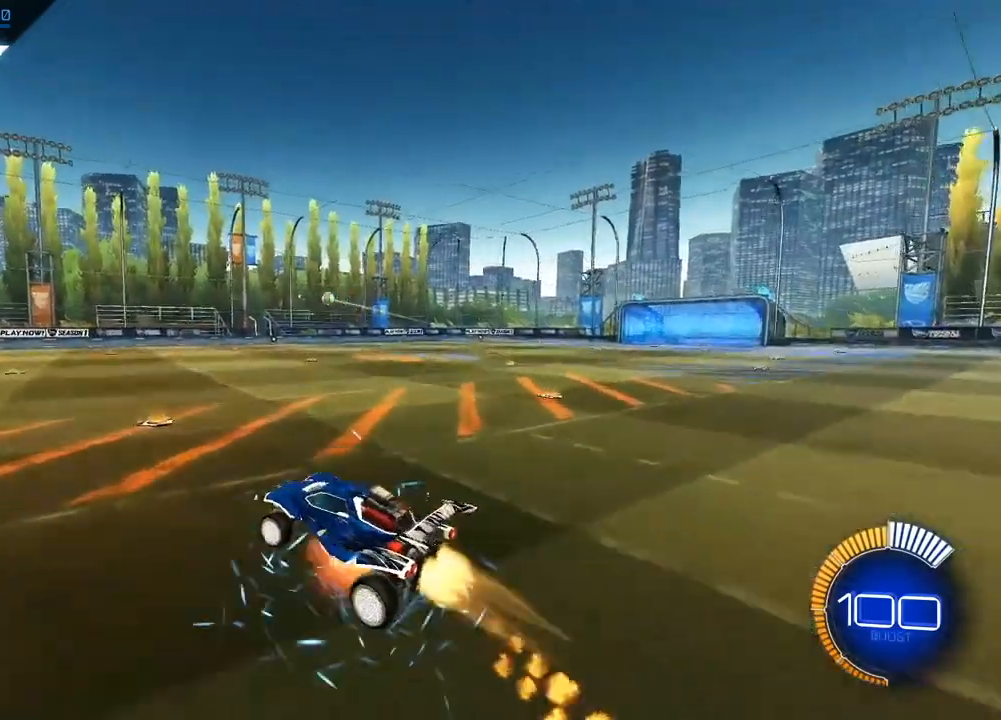
{"buttons": ["SQUARE", "L2"], "left_stick": "down-right", "right_stick": "center", "events": [[67, "L2", "up"], [133, "left_stick", "down"], [200, "CROSS", "up"], [267, "SQUARE", "down"], [267, "left_stick", "down-right"], [300, "L2", "down"]]}
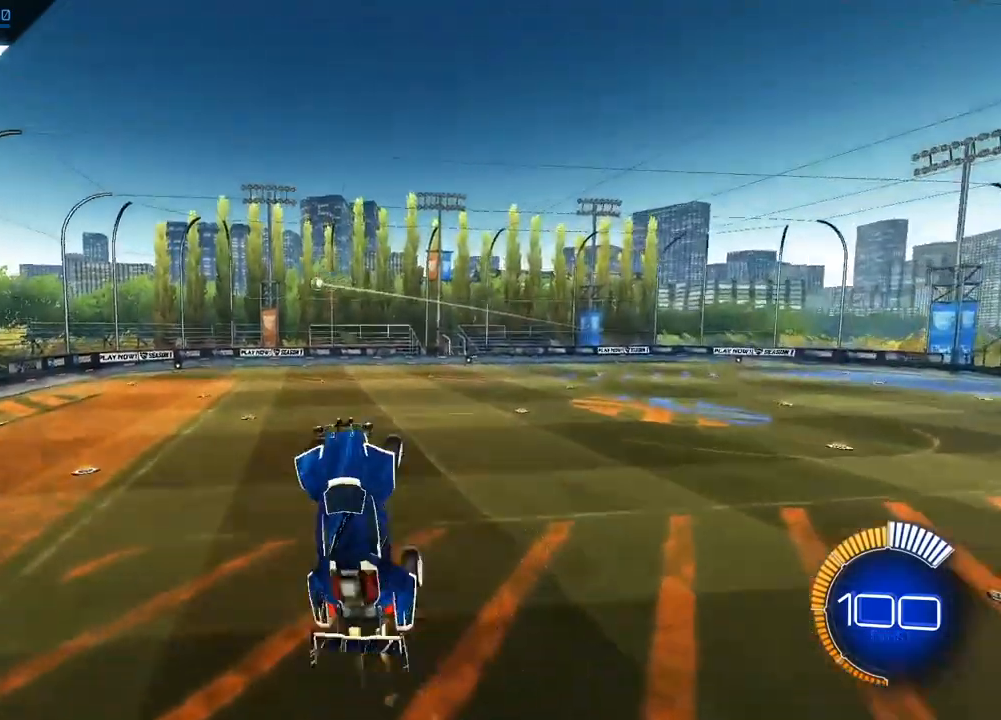
{"buttons": ["SQUARE", "L2"], "left_stick": "down-right", "right_stick": "center", "events": [[67, "left_stick", "center"], [167, "left_stick", "down-right"], [267, "L2", "up"], [333, "left_stick", "center"], [367, "L2", "down"], [467, "left_stick", "down-right"]]}
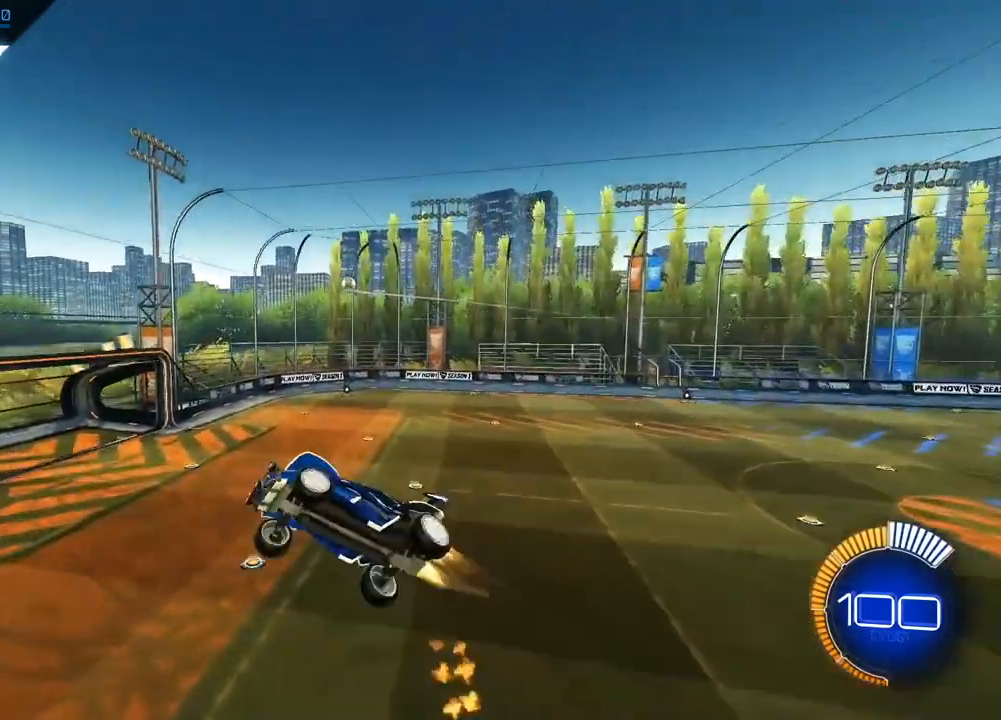
{"buttons": ["SQUARE"], "left_stick": "right", "right_stick": "center", "events": [[33, "L2", "up"], [233, "left_stick", "up-right"], [267, "L2", "down"], [333, "left_stick", "right"], [467, "L2", "up"]]}
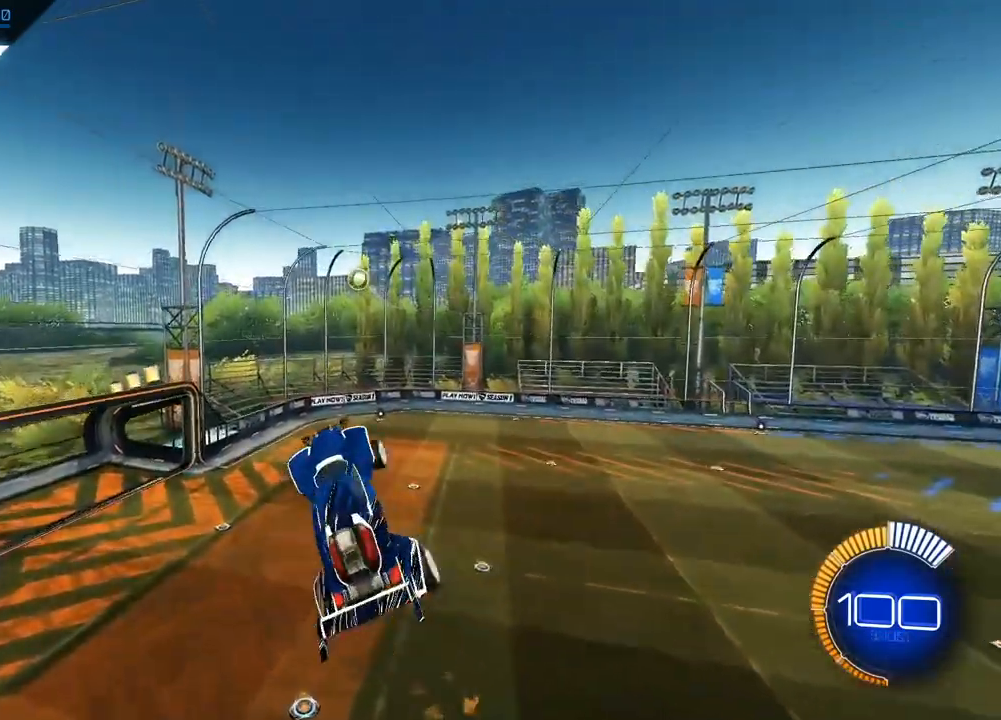
{"buttons": ["L2"], "left_stick": "down-right", "right_stick": "center", "events": [[67, "left_stick", "center"], [100, "L2", "down"], [233, "L2", "up"], [233, "left_stick", "down-right"], [333, "L2", "down"], [333, "SQUARE", "up"], [400, "left_stick", "center"], [467, "left_stick", "down-right"]]}
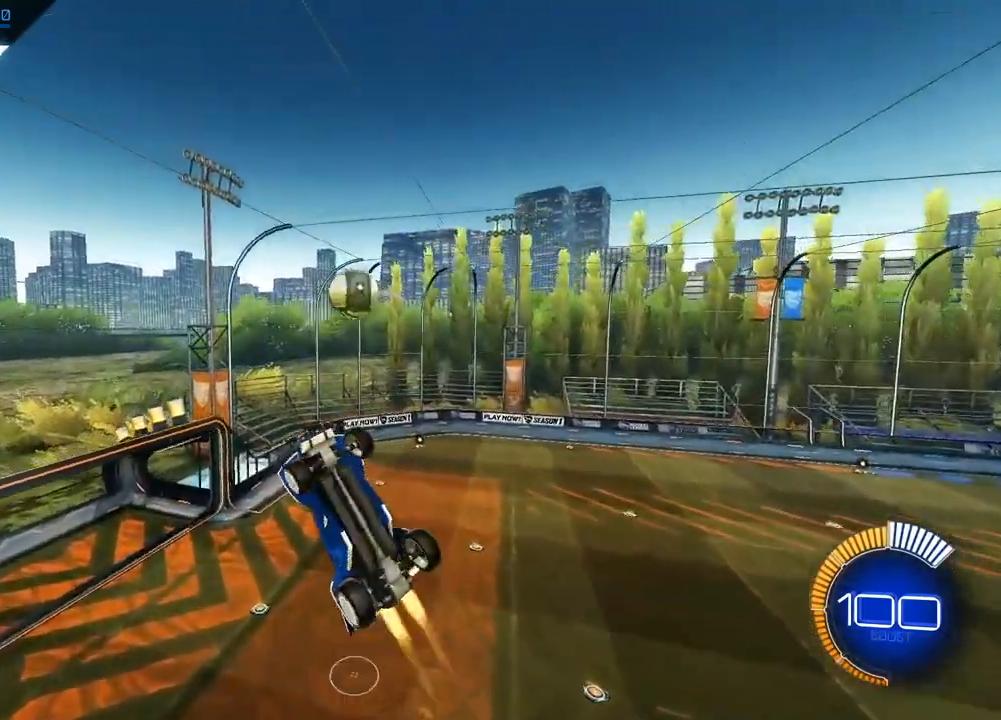
{"buttons": [], "left_stick": "down", "right_stick": "center", "events": [[67, "left_stick", "left"], [200, "left_stick", "up"], [367, "left_stick", "center"], [400, "L2", "up"], [433, "left_stick", "down"]]}
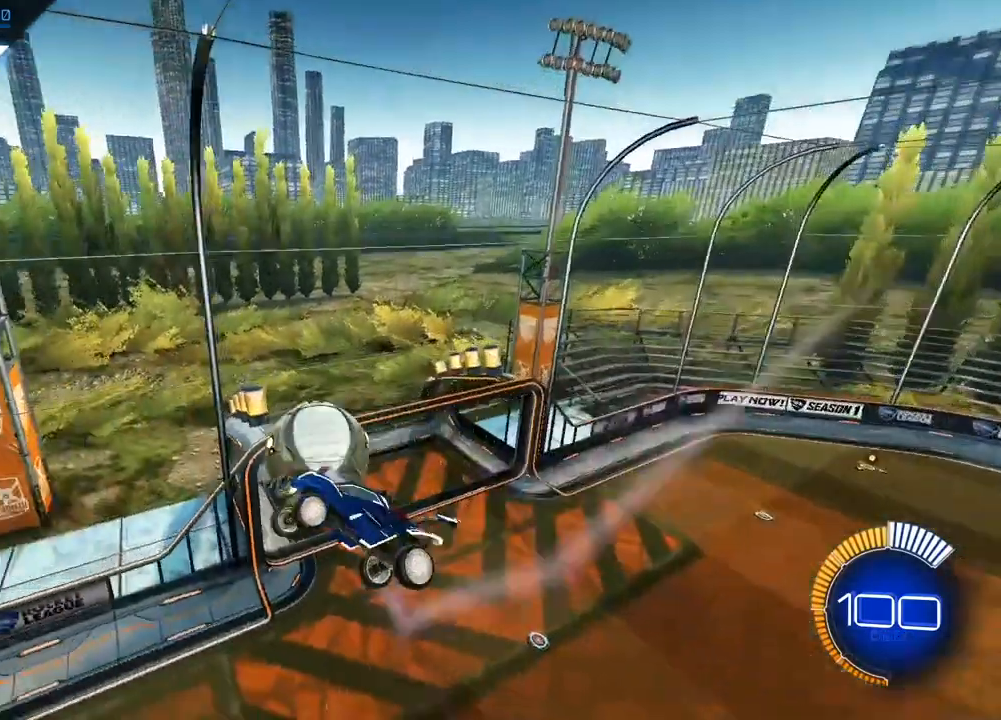
{"buttons": [], "left_stick": "down-right", "right_stick": "center", "events": [[233, "left_stick", "down-right"]]}
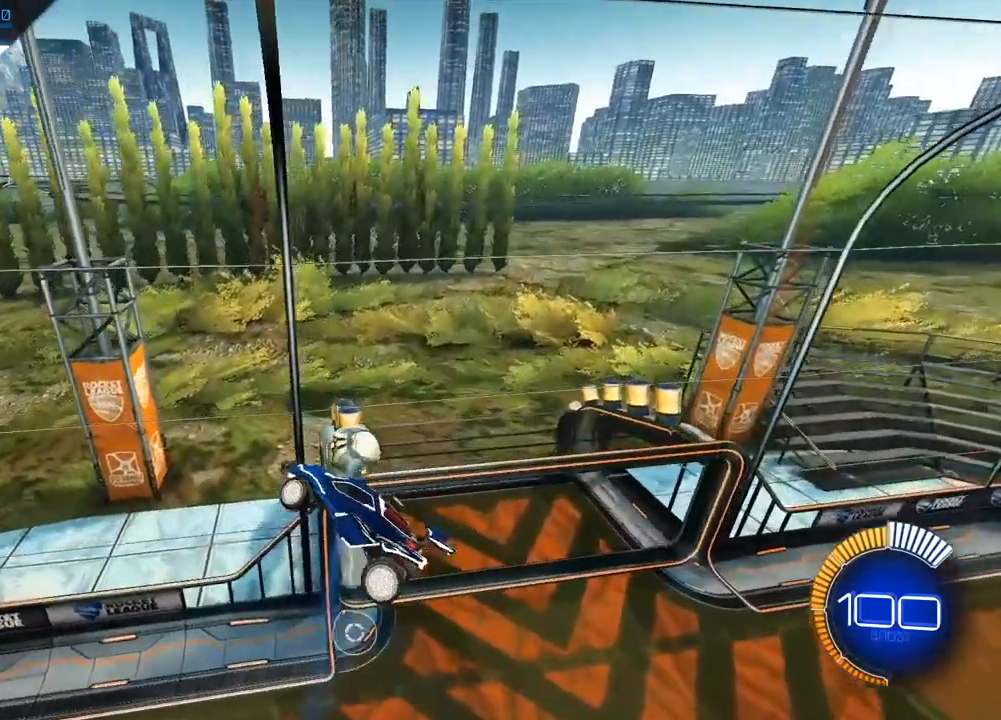
{"buttons": ["L2"], "left_stick": "up", "right_stick": "center", "events": [[133, "left_stick", "center"], [200, "L1", "down"], [300, "L1", "up"], [400, "L2", "down"], [400, "left_stick", "up"]]}
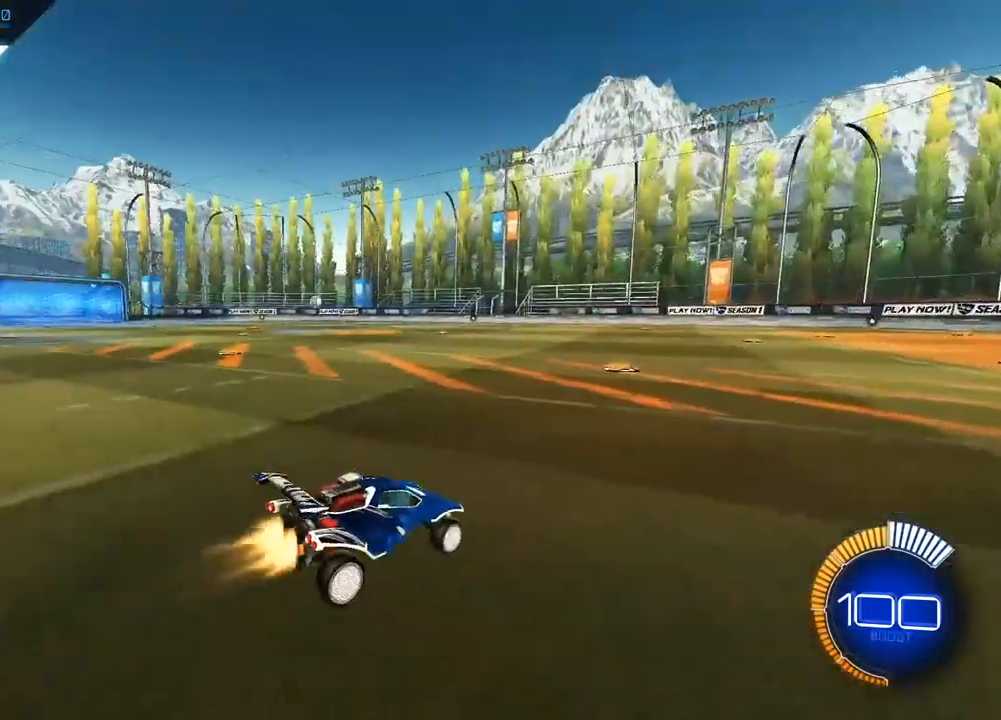
{"buttons": [], "left_stick": "right", "right_stick": "center", "events": [[67, "CROSS", "down"], [67, "left_stick", "down"], [200, "L2", "up"], [200, "left_stick", "center"], [233, "CROSS", "up"], [267, "CROSS", "down"], [367, "left_stick", "down-right"], [467, "CROSS", "up"], [500, "left_stick", "right"]]}
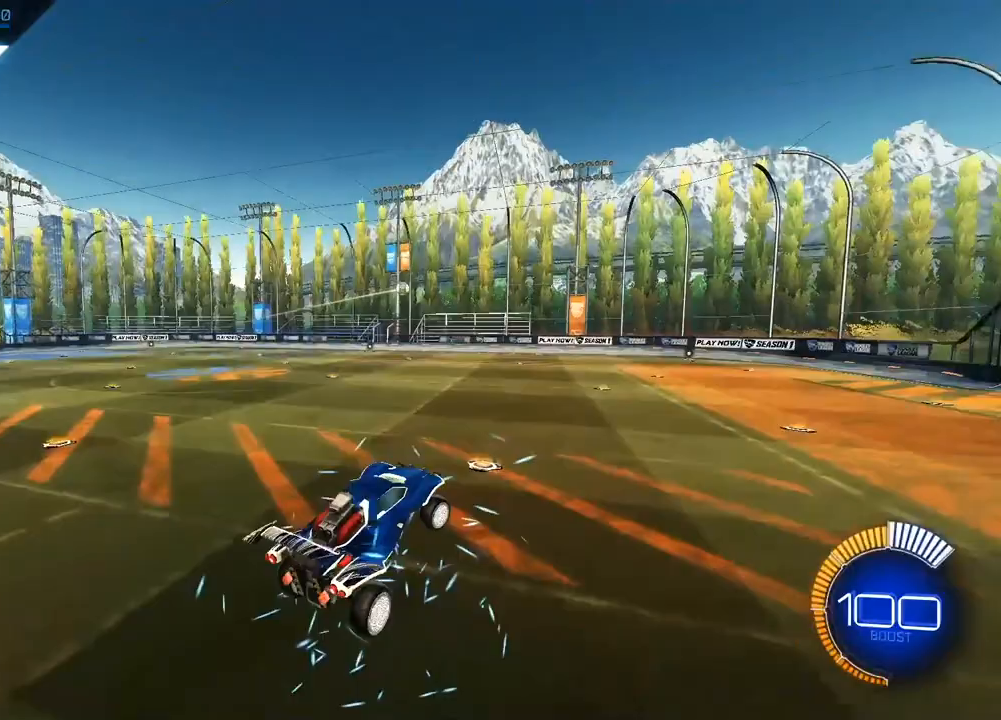
{"buttons": ["SQUARE", "L2"], "left_stick": "center", "right_stick": "center", "events": [[100, "L2", "down"], [133, "SQUARE", "down"], [333, "left_stick", "center"]]}
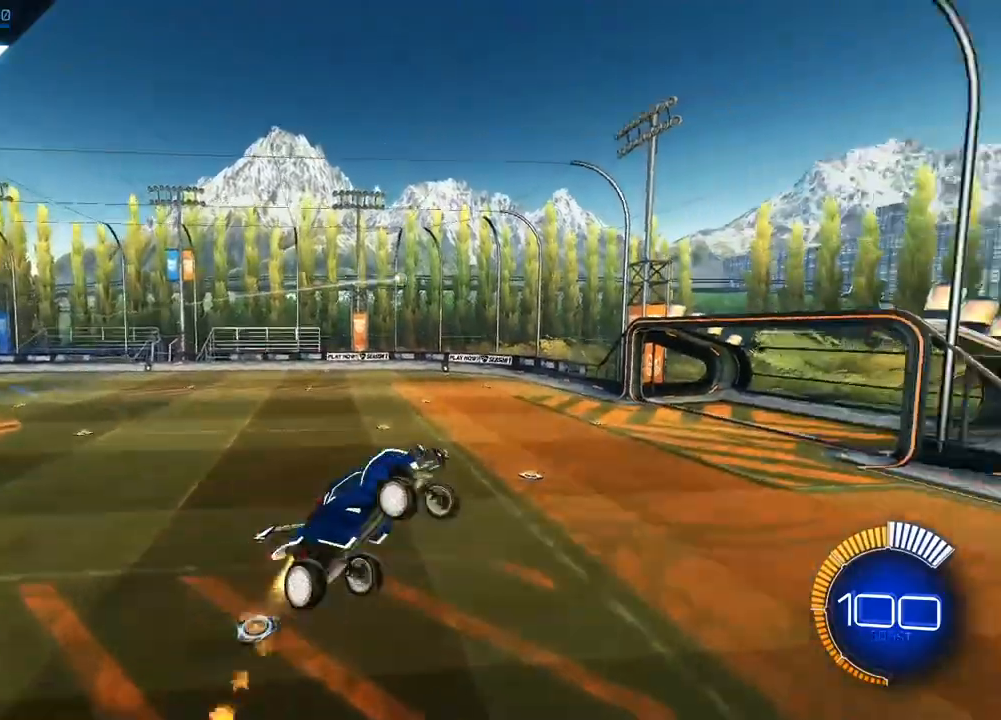
{"buttons": ["SQUARE"], "left_stick": "up", "right_stick": "center", "events": [[33, "left_stick", "down-right"], [167, "left_stick", "center"], [267, "L2", "up"], [333, "left_stick", "up"], [367, "L2", "down"], [467, "L2", "up"]]}
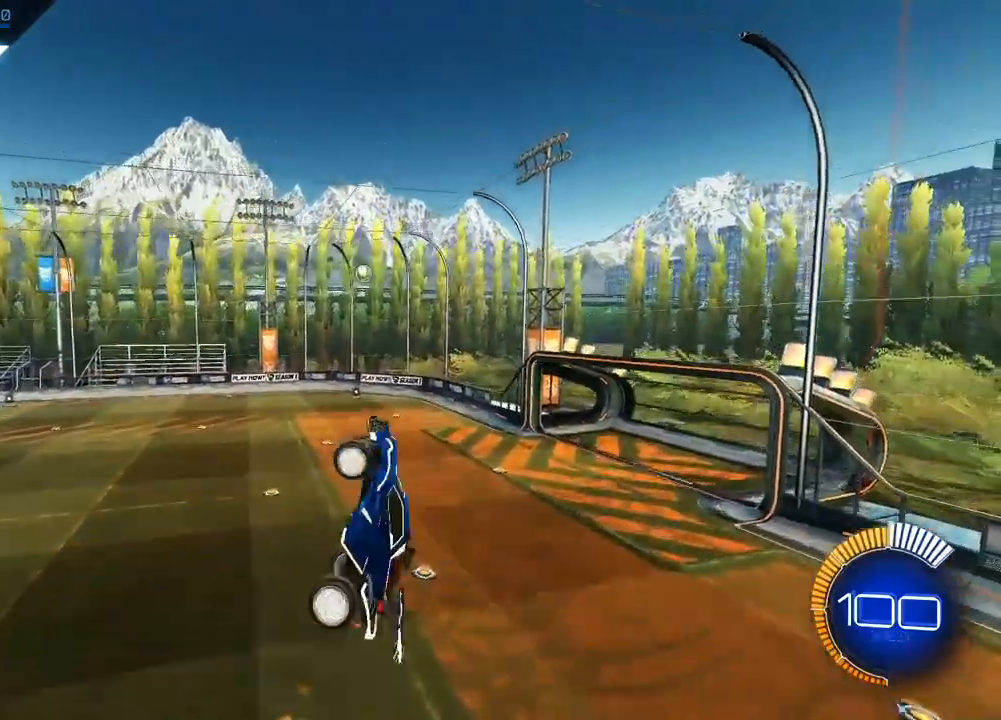
{"buttons": ["SQUARE"], "left_stick": "down-left", "right_stick": "center", "events": [[33, "left_stick", "up-right"], [133, "left_stick", "right"], [200, "L2", "down"], [367, "L2", "up"], [433, "left_stick", "center"], [500, "left_stick", "down-left"]]}
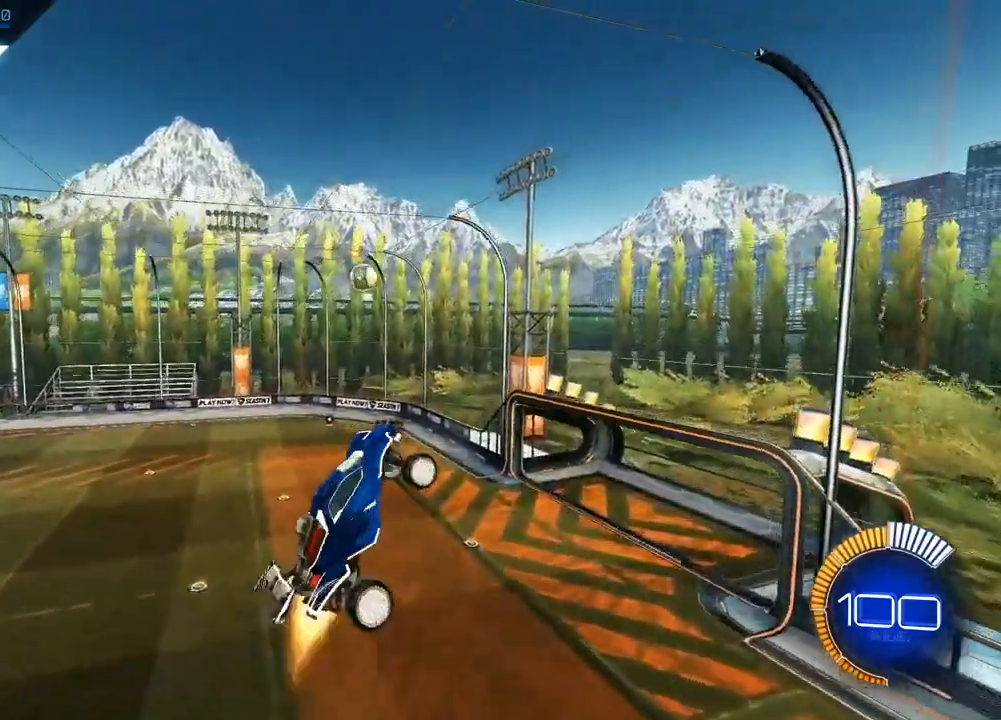
{"buttons": ["L2"], "left_stick": "down", "right_stick": "center", "events": [[33, "L2", "down"], [200, "left_stick", "down-right"], [233, "SQUARE", "up"], [267, "L2", "up"], [367, "L2", "down"], [367, "left_stick", "down-left"], [500, "left_stick", "down"]]}
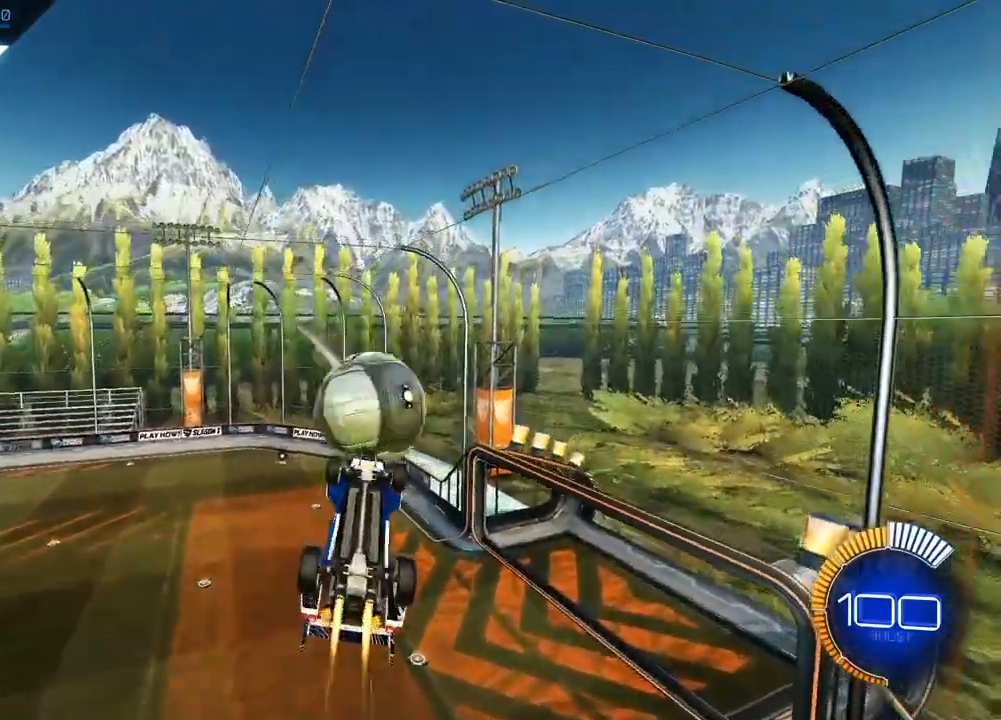
{"buttons": [], "left_stick": "center", "right_stick": "center", "events": [[67, "L2", "up"], [133, "left_stick", "down-right"], [233, "left_stick", "center"]]}
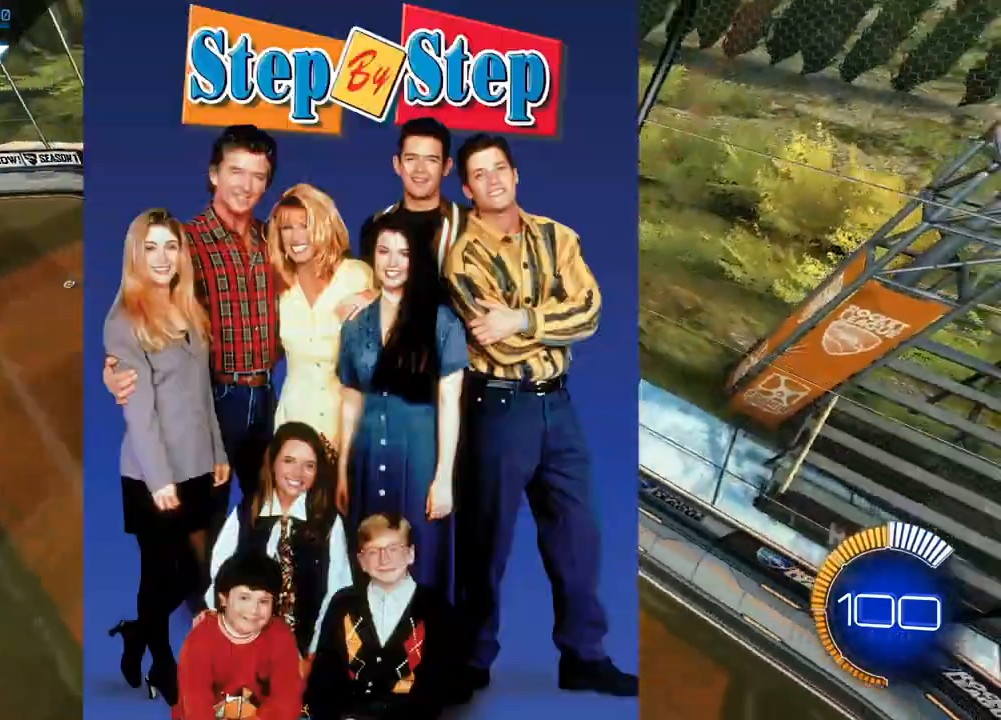
{"buttons": [], "left_stick": "center", "right_stick": "center", "events": []}
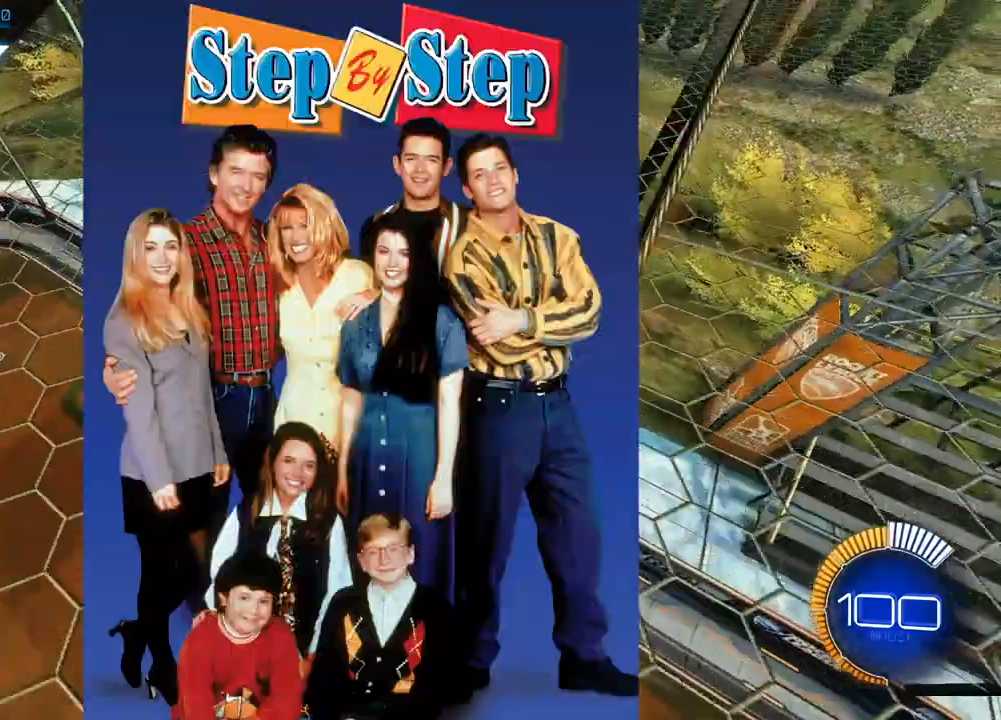
{"buttons": [], "left_stick": "center", "right_stick": "center", "events": []}
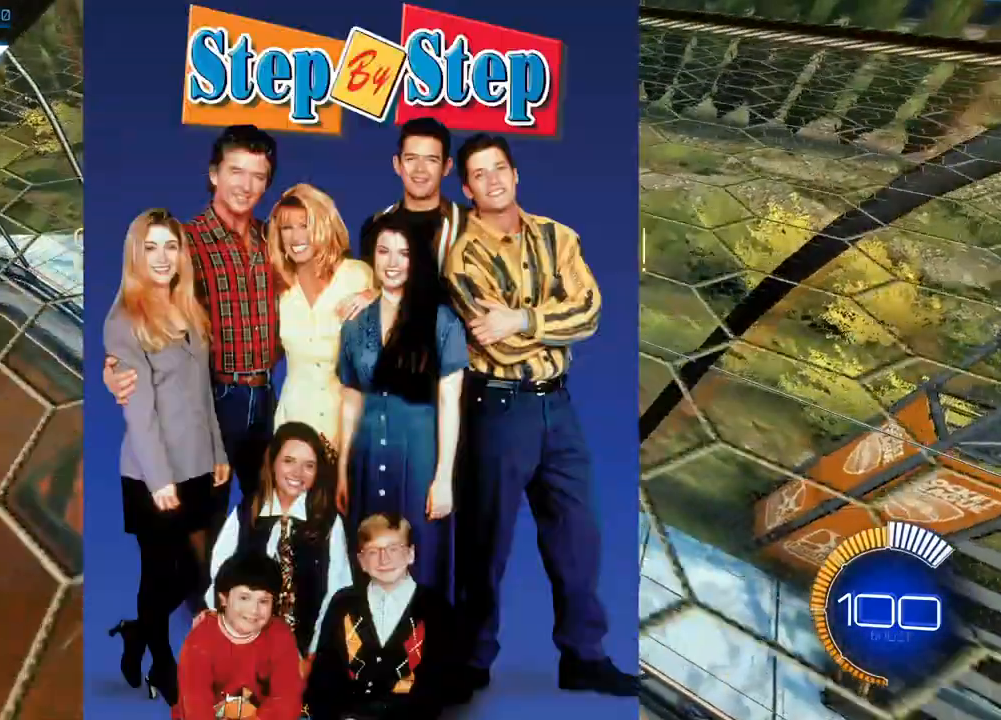
{"buttons": [], "left_stick": "center", "right_stick": "center", "events": [[133, "TRIANGLE", "down"], [267, "TRIANGLE", "up"]]}
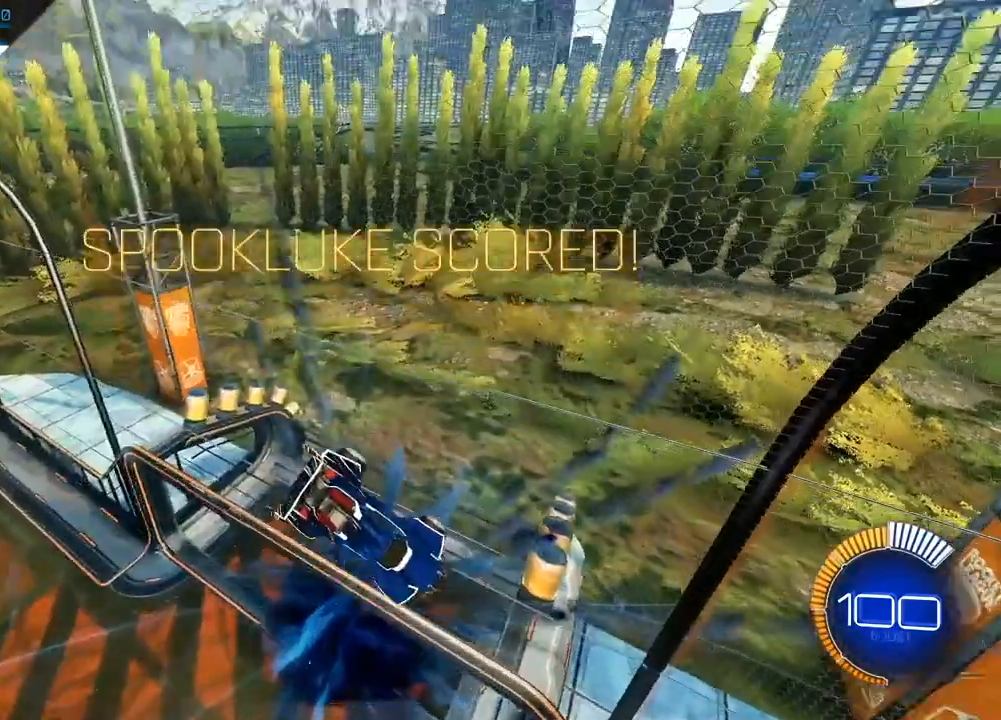
{"buttons": [], "left_stick": "center", "right_stick": "center", "events": []}
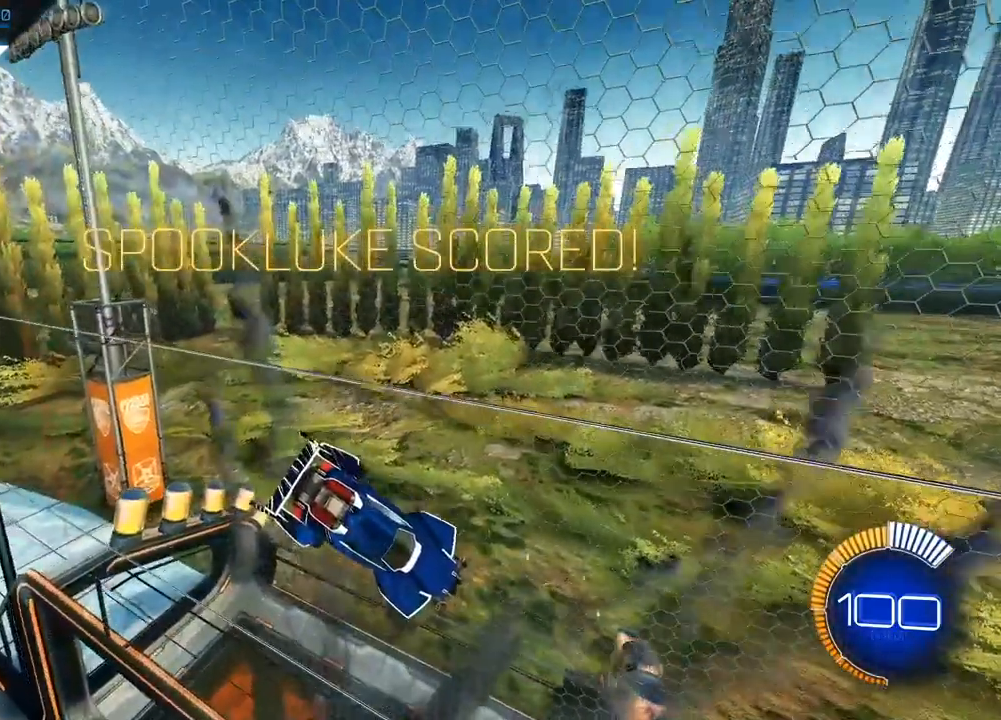
{"buttons": [], "left_stick": "center", "right_stick": "center", "events": []}
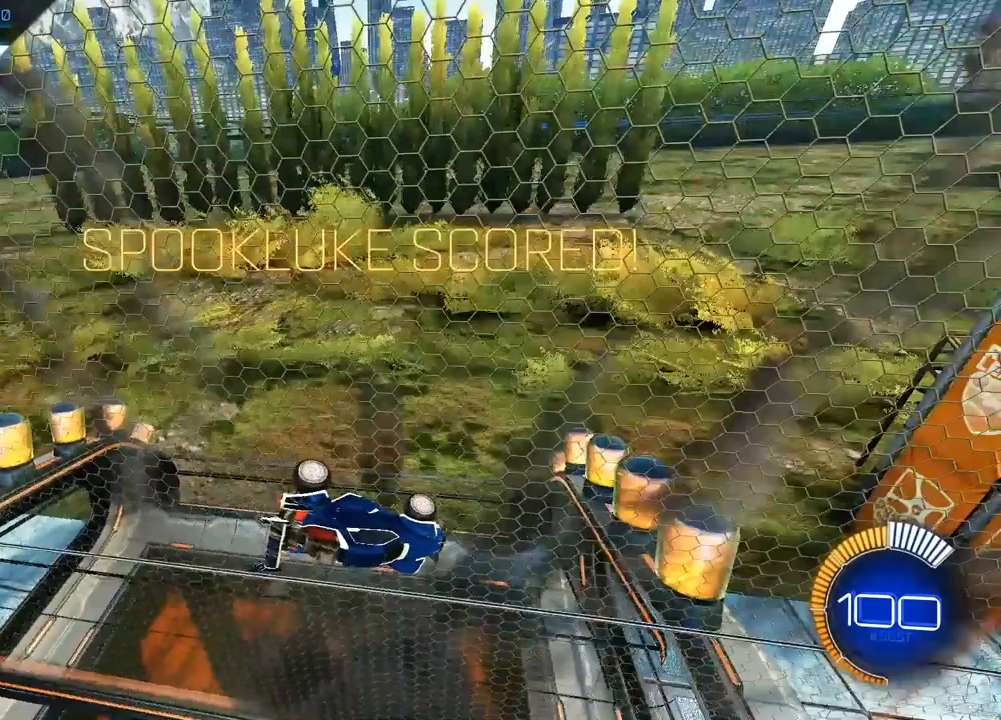
{"buttons": [], "left_stick": "center", "right_stick": "center", "events": []}
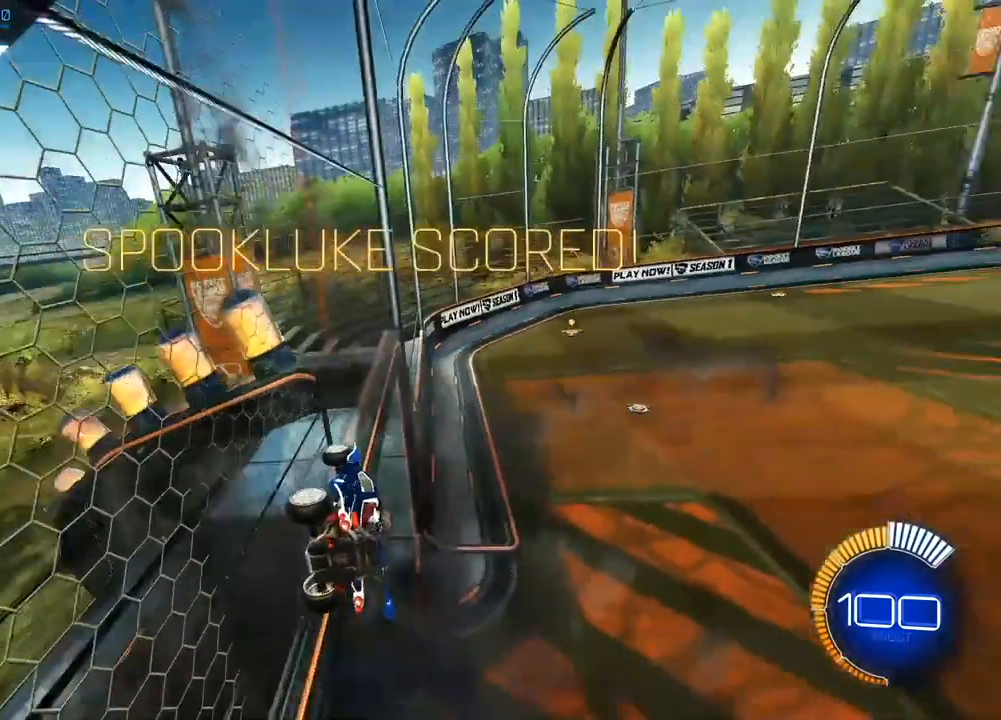
{"buttons": [], "left_stick": "center", "right_stick": "center", "events": []}
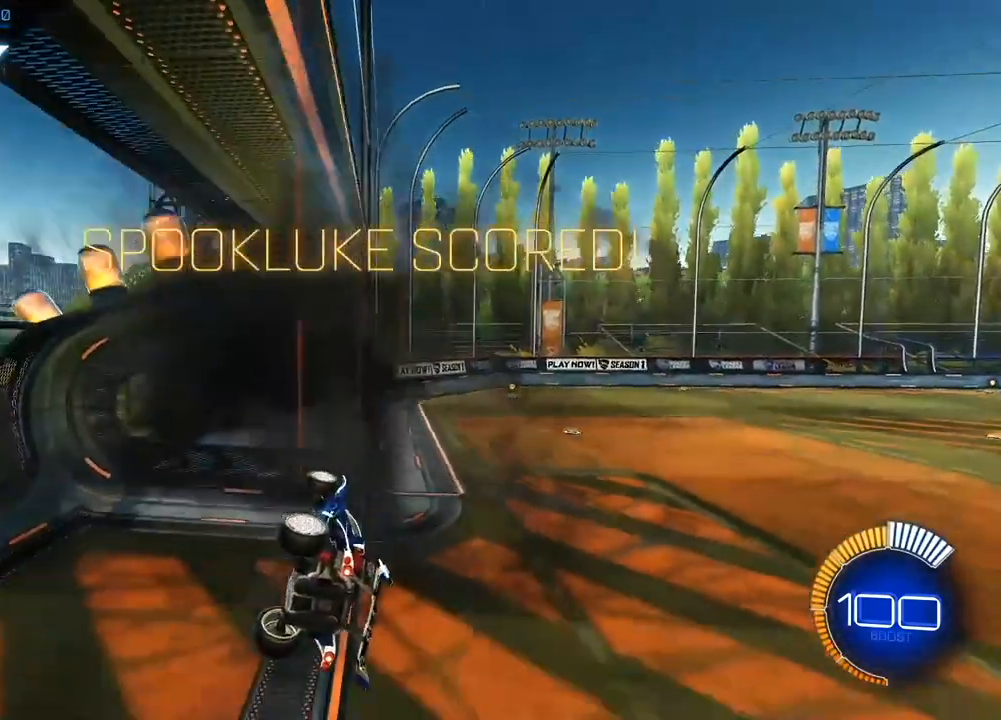
{"buttons": [], "left_stick": "center", "right_stick": "center", "events": []}
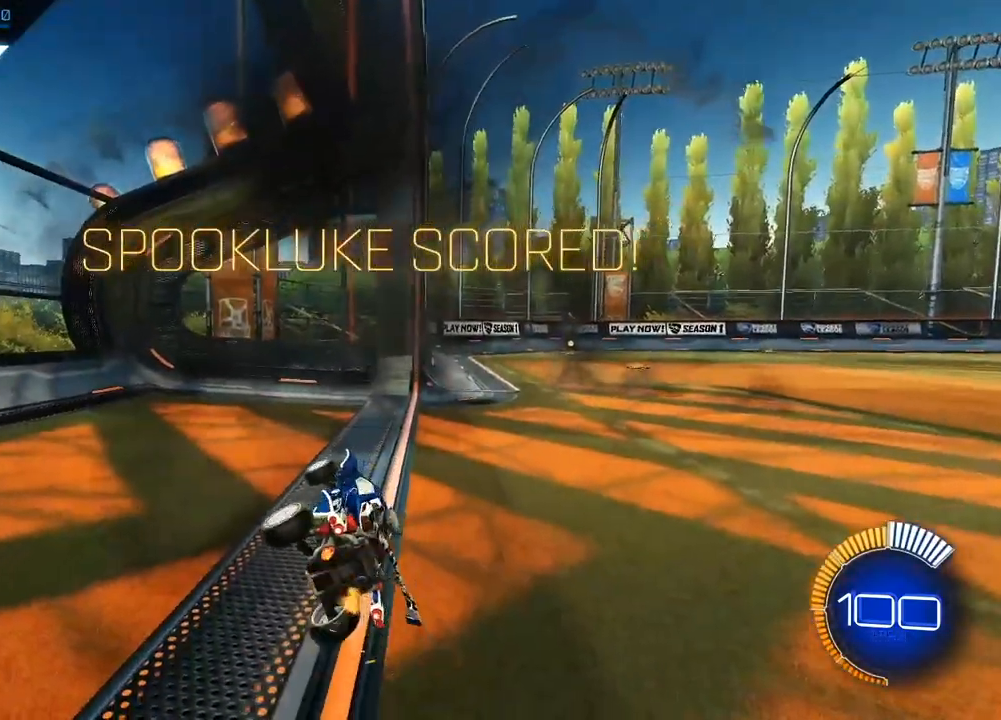
{"buttons": [], "left_stick": "center", "right_stick": "center", "events": []}
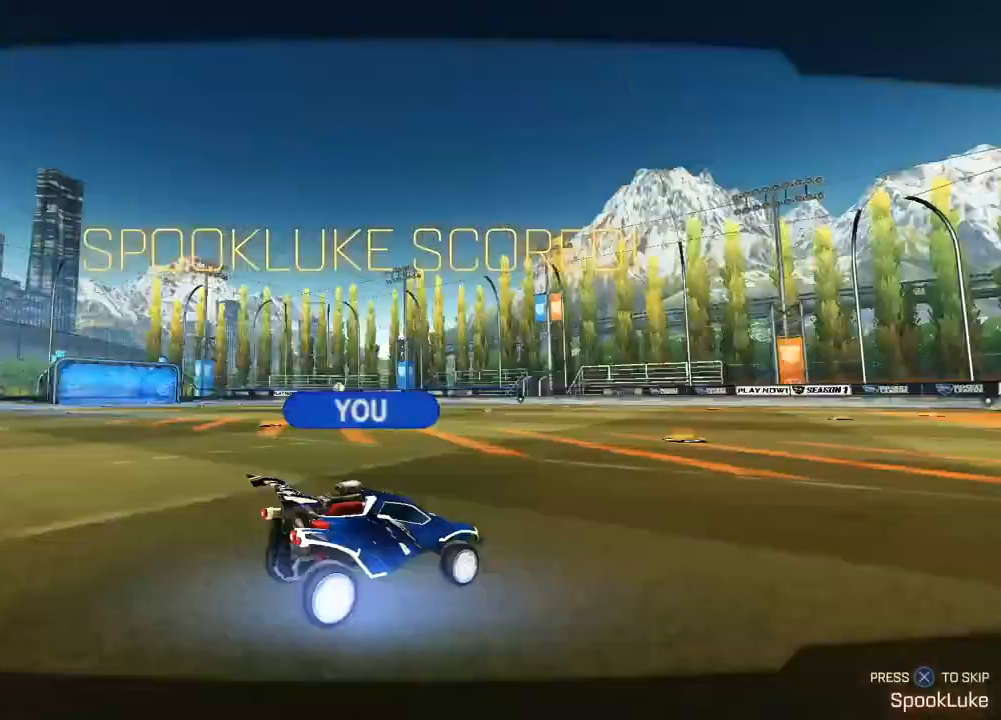
{"buttons": [], "left_stick": "center", "right_stick": "center", "events": []}